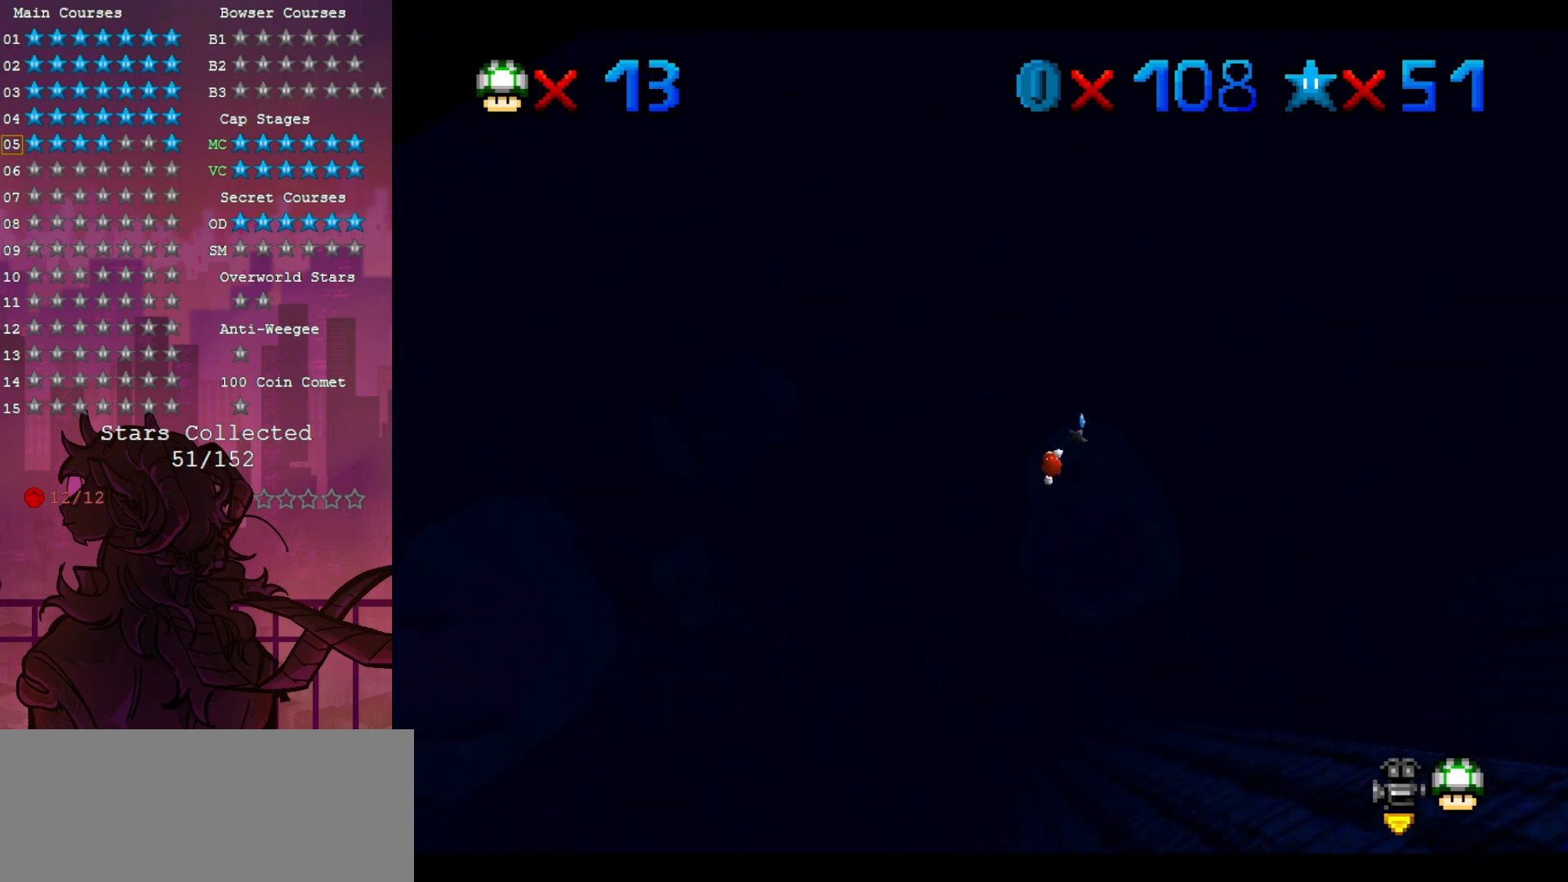
Gameplay with a controller (Nintendo layout); each line is a JSON object with the inputs held at the frame after it. "events" lists button and stick changes between this image and that frame as [ms after this image, input, new state], when the widget could be followed in between. Not read: A DPAD_DOWN DPAD_LEFT DPAD_UP L3 R3.
{"buttons": [], "left_stick": "up-right", "events": []}
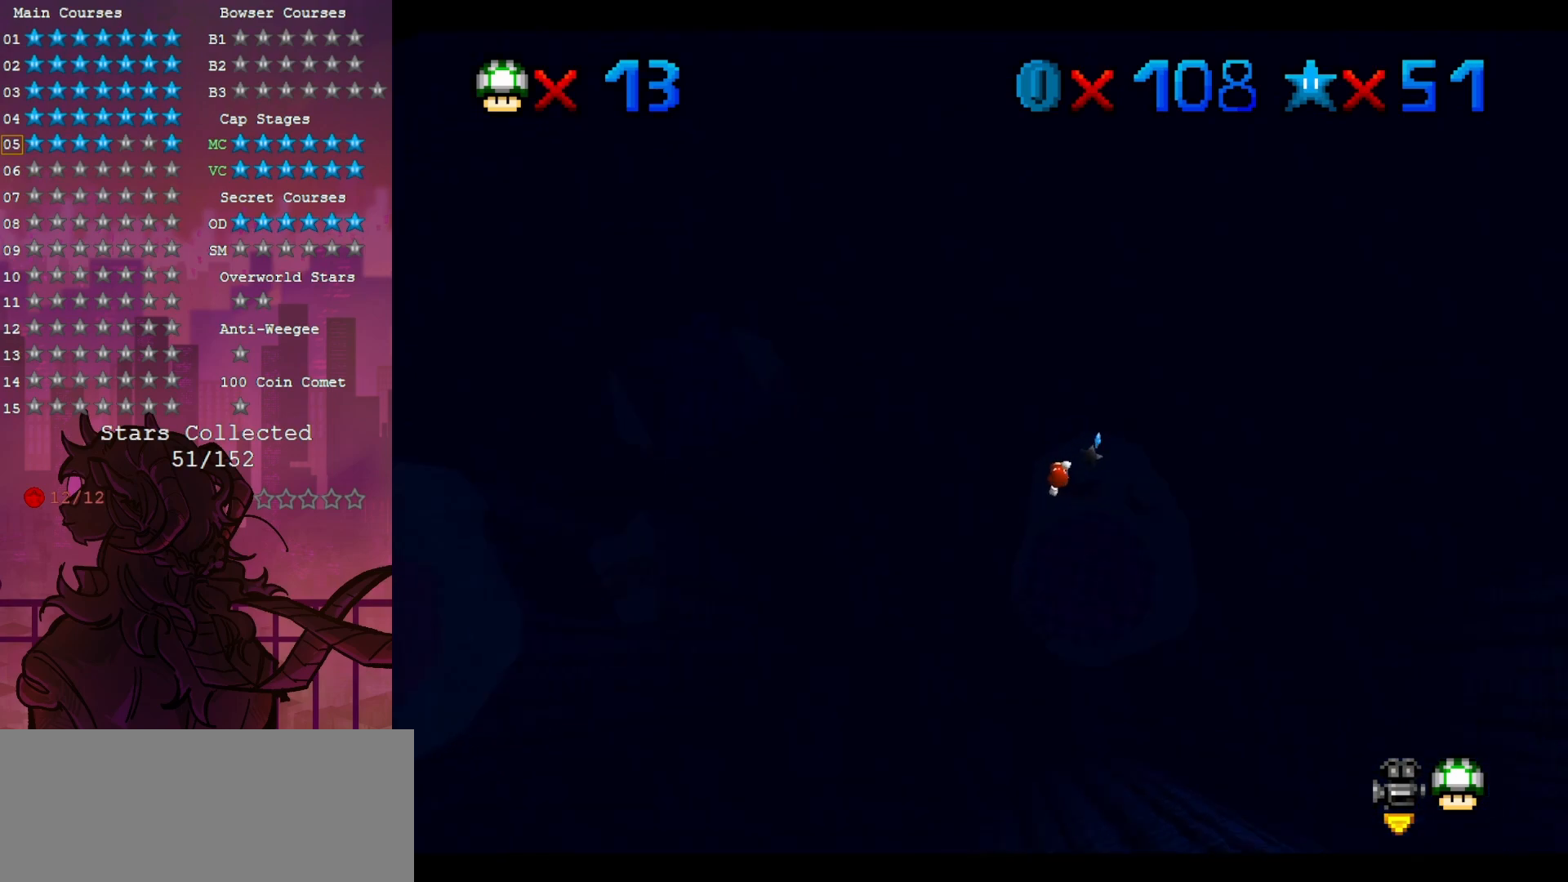
{"buttons": [], "left_stick": "down-right", "events": [[17, "left_stick", "right"], [50, "C_UP", "down"], [83, "C_UP", "up"], [350, "left_stick", "down-right"]]}
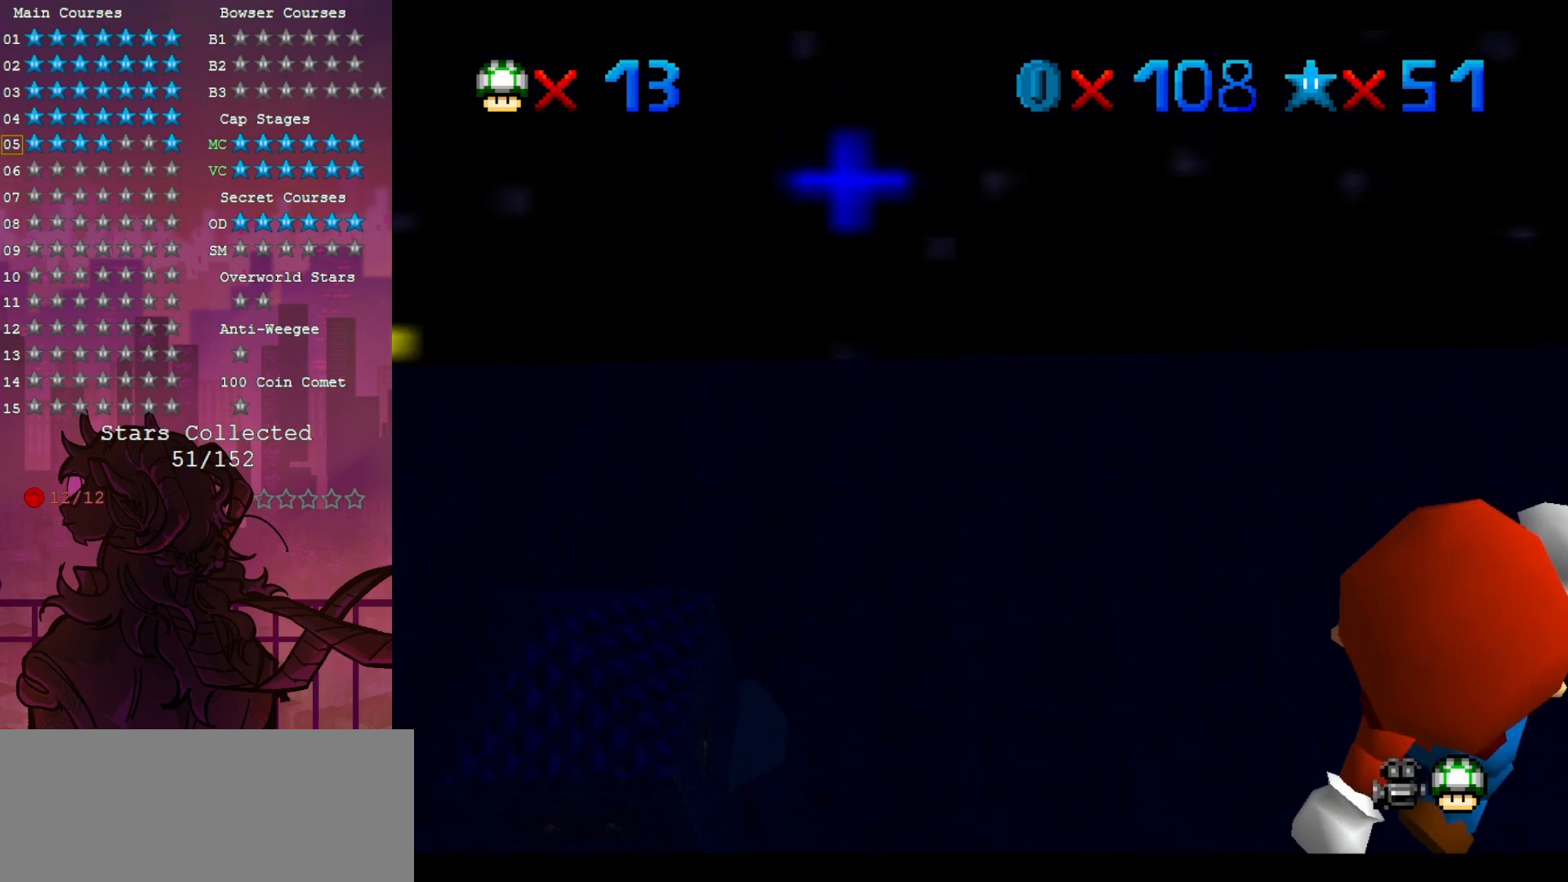
{"buttons": [], "left_stick": "right", "events": [[83, "C_DOWN", "down"], [217, "C_DOWN", "up"], [367, "left_stick", "right"]]}
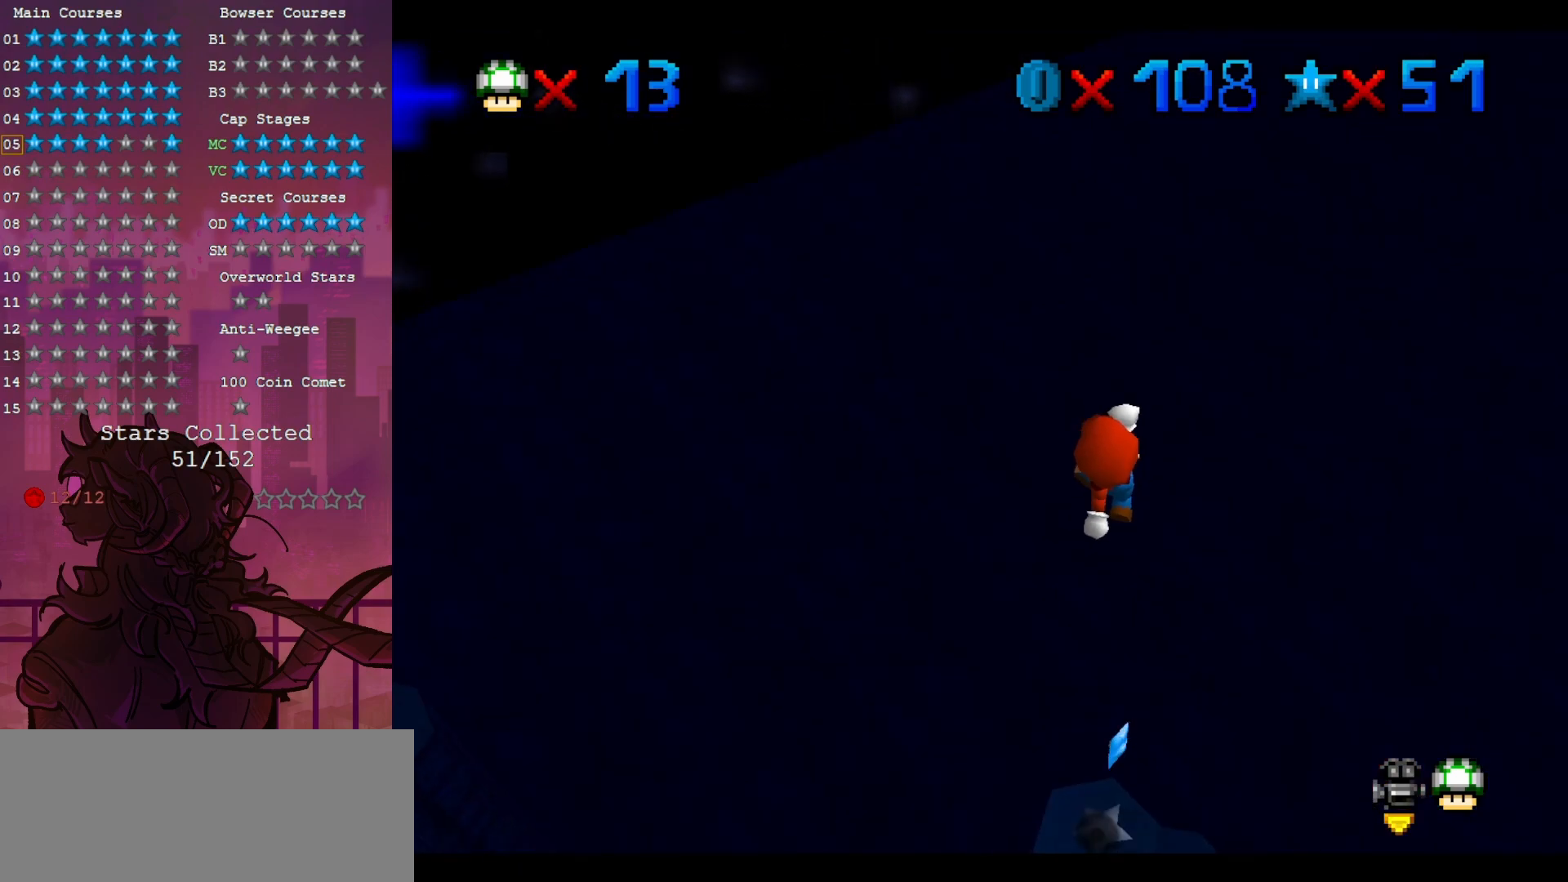
{"buttons": [], "left_stick": "up", "events": [[300, "left_stick", "up"]]}
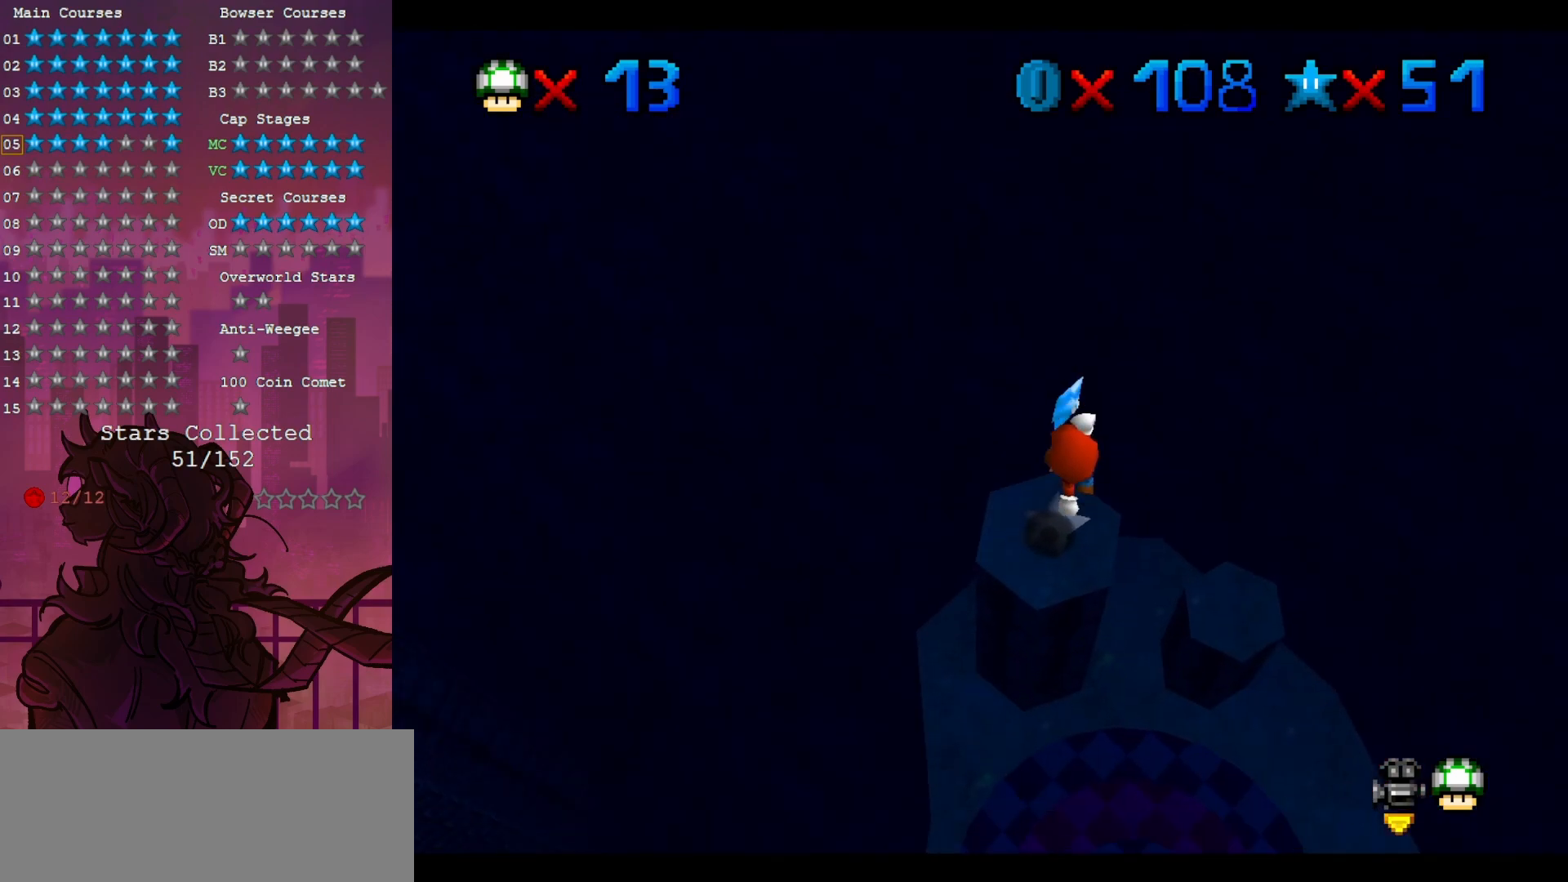
{"buttons": [], "left_stick": "up-right", "events": [[50, "B", "down"], [217, "B", "up"], [450, "left_stick", "up-right"]]}
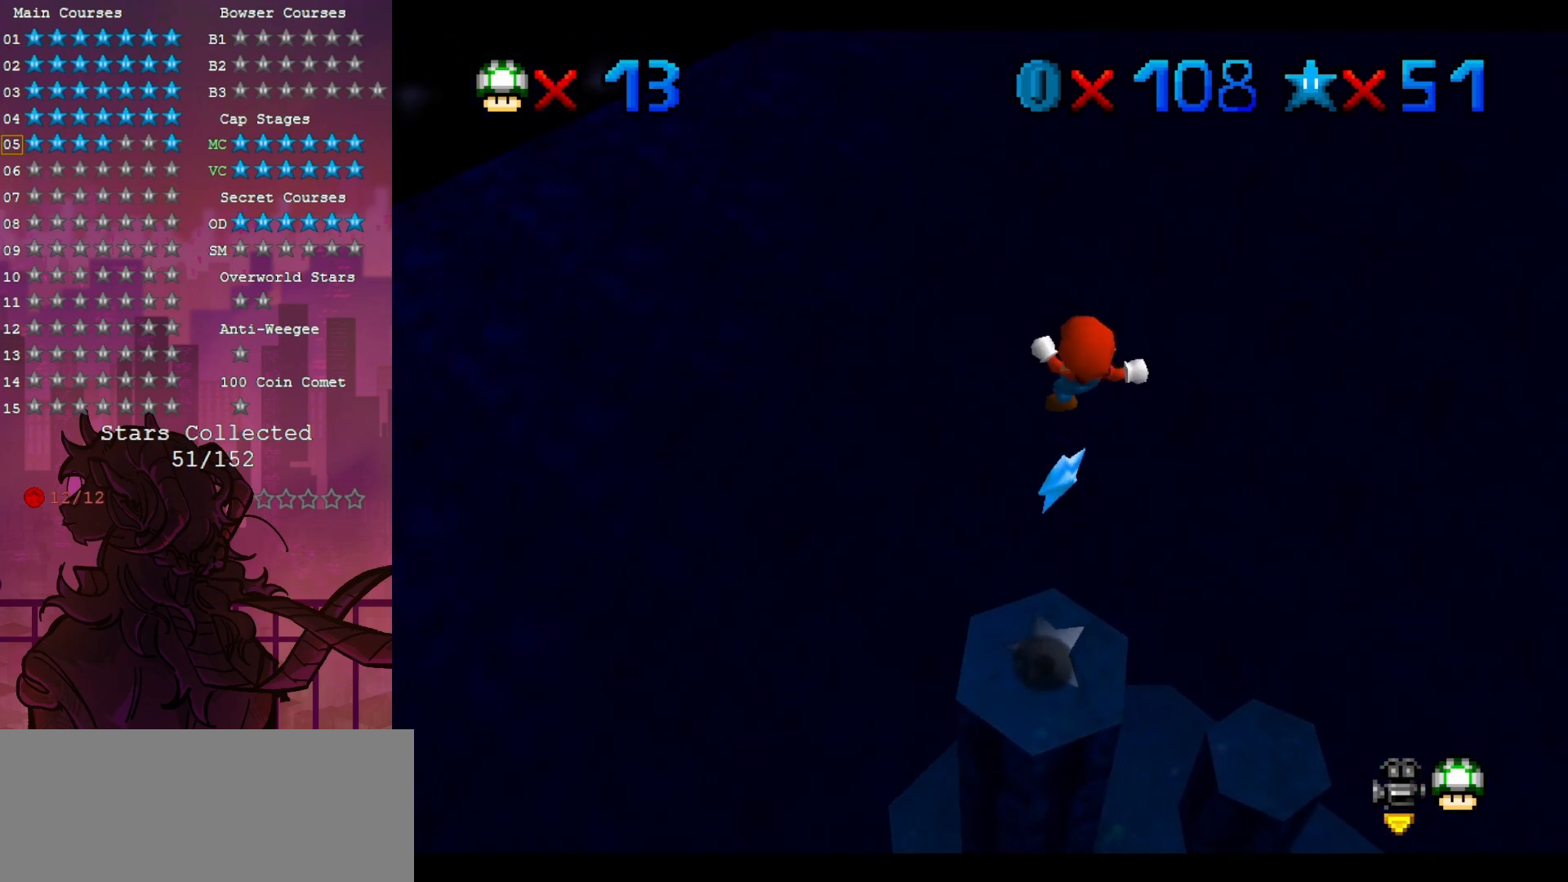
{"buttons": [], "left_stick": "center", "events": [[83, "left_stick", "right"], [250, "left_stick", "up"], [383, "left_stick", "center"]]}